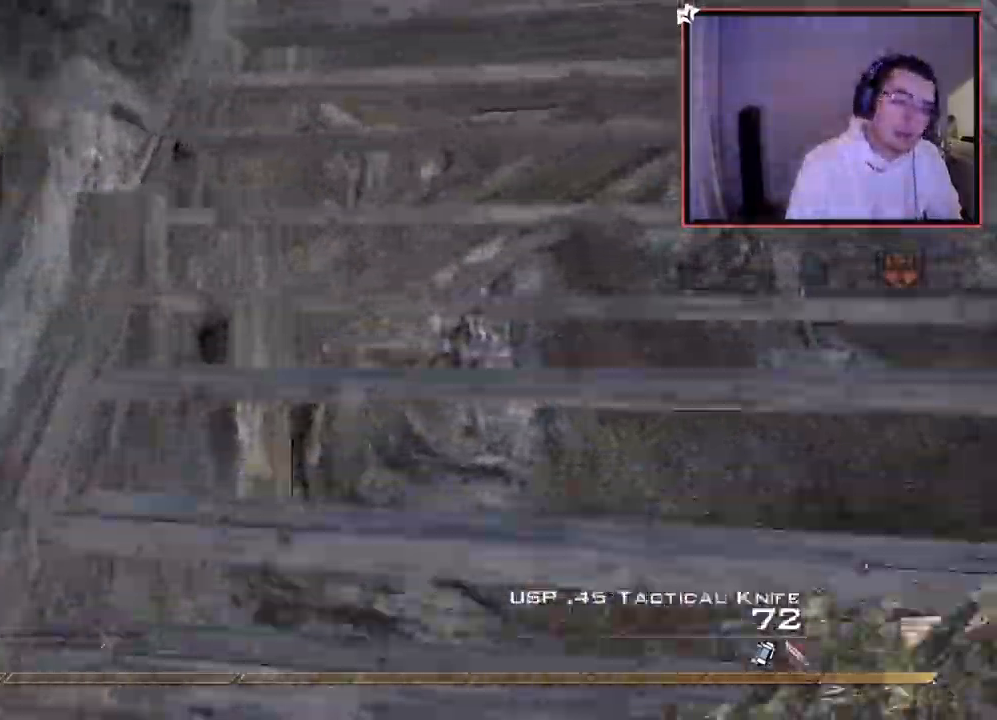
Gameplay with a controller (PlayStation layout); each line is a JSON object with the inputs held at the frame after it. "events" lists button and stick changes between this image and that frame as [ms after this image, input, new state], when the widget could be followed in between.
{"buttons": [], "left_stick": "up", "right_stick": "center", "events": [[17, "TRIANGLE", "up"]]}
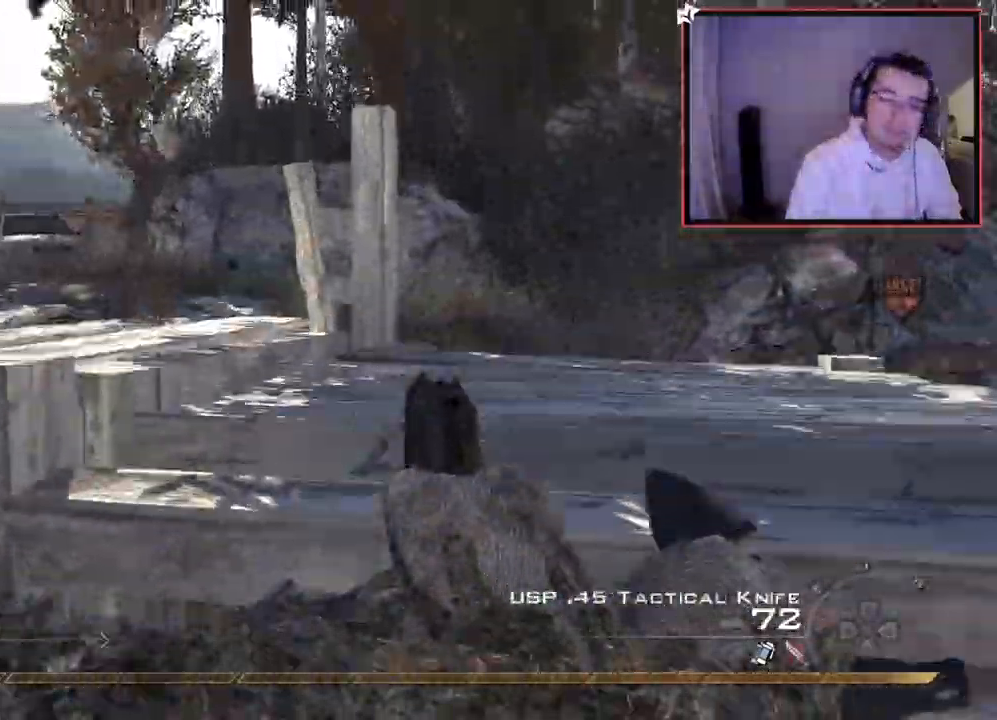
{"buttons": [], "left_stick": "up", "right_stick": "left", "events": [[17, "right_stick", "left"], [201, "right_stick", "center"], [417, "right_stick", "left"]]}
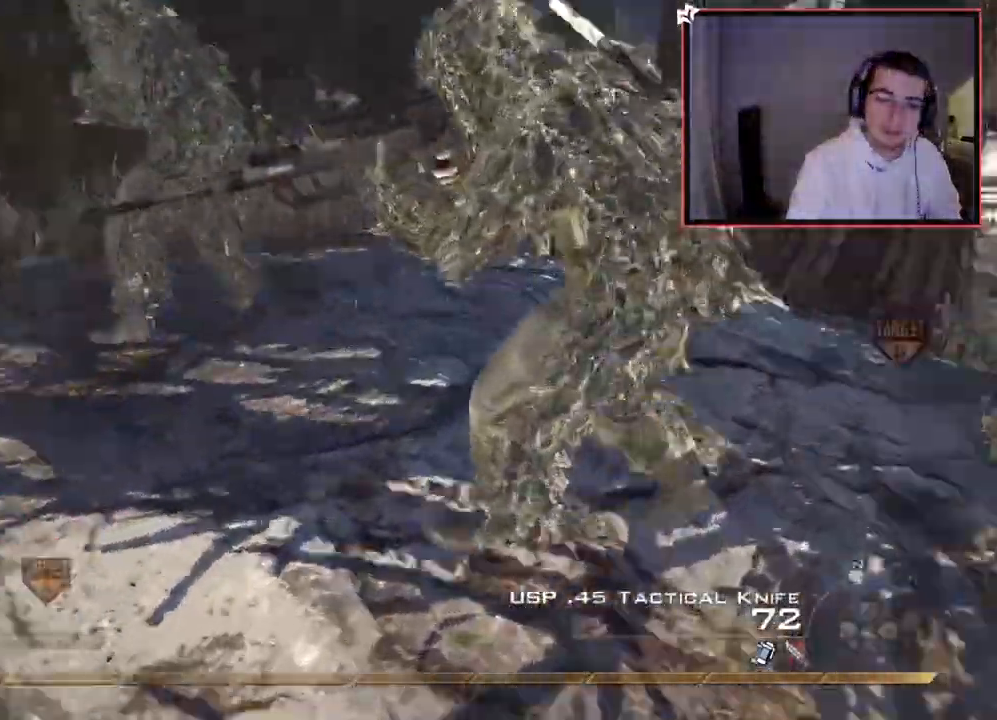
{"buttons": [], "left_stick": "up", "right_stick": "left", "events": [[50, "right_stick", "center"], [133, "TRIANGLE", "down"], [200, "TRIANGLE", "up"], [384, "right_stick", "left"]]}
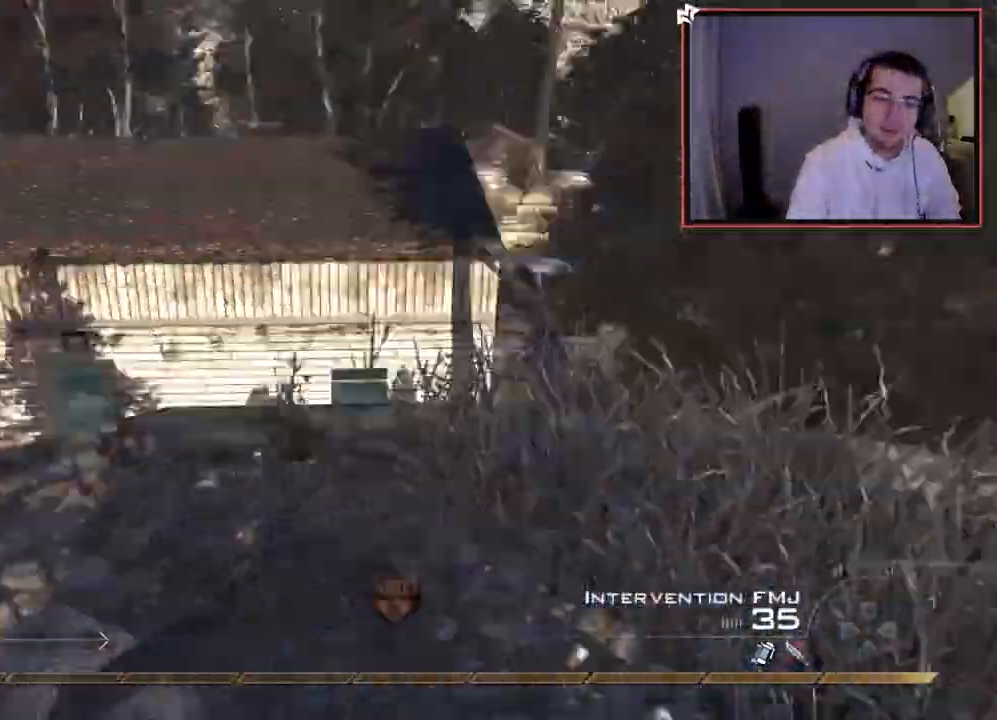
{"buttons": [], "left_stick": "center", "right_stick": "center", "events": [[34, "left_stick", "up-right"], [134, "right_stick", "center"], [201, "TRIANGLE", "down"], [284, "TRIANGLE", "up"], [334, "TRIANGLE", "down"], [351, "left_stick", "up"], [417, "TRIANGLE", "up"], [451, "left_stick", "center"]]}
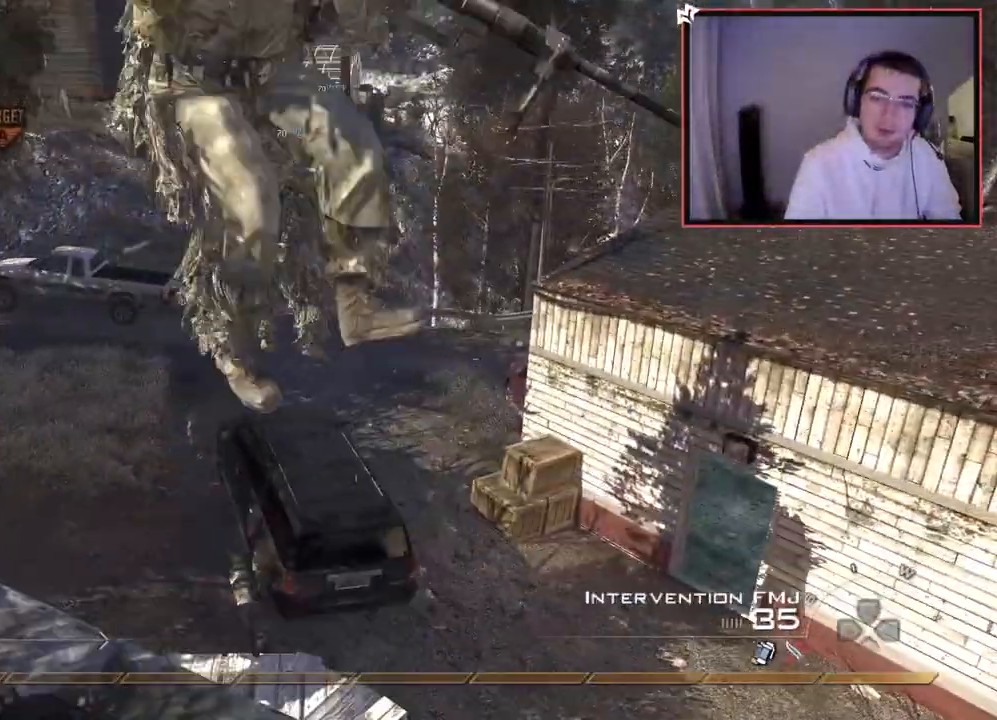
{"buttons": ["L3"], "left_stick": "up", "right_stick": "center", "events": [[67, "right_stick", "up-left"], [83, "left_stick", "down"], [167, "right_stick", "center"], [334, "left_stick", "center"], [400, "left_stick", "up-right"], [450, "left_stick", "up"], [467, "L3", "down"]]}
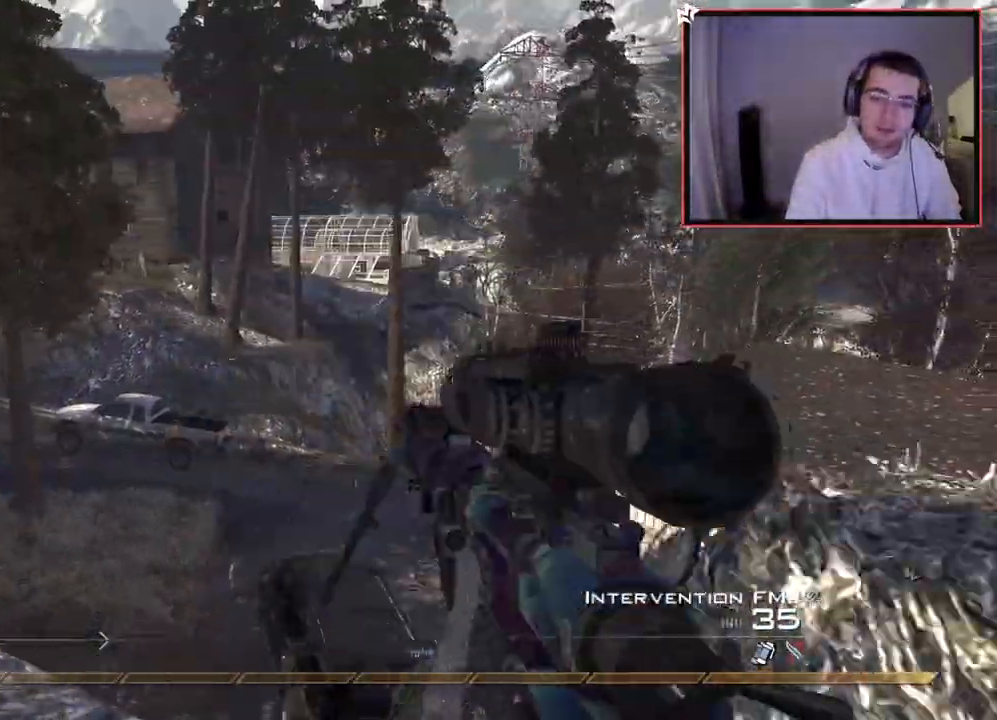
{"buttons": [], "left_stick": "up-left", "right_stick": "center", "events": [[234, "CROSS", "down"], [234, "left_stick", "up-left"], [251, "L3", "up"], [334, "TRIANGLE", "down"], [384, "CROSS", "up"], [451, "TRIANGLE", "up"]]}
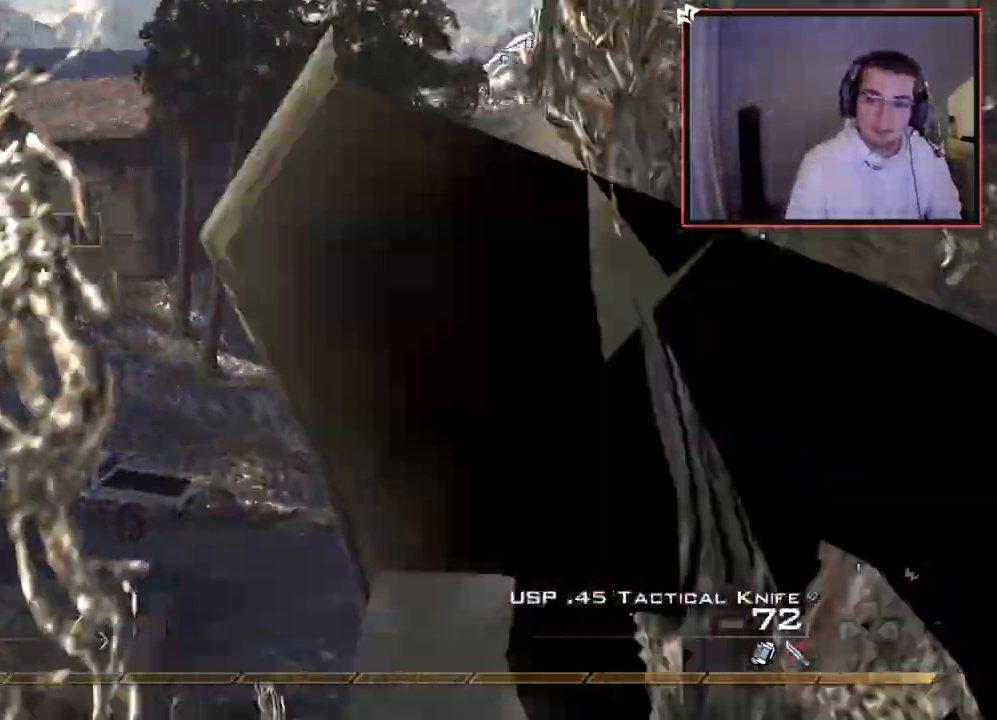
{"buttons": [], "left_stick": "up-left", "right_stick": "center", "events": [[17, "left_stick", "up"], [50, "L3", "down"], [167, "L3", "up"], [167, "TRIANGLE", "down"], [217, "TRIANGLE", "up"], [267, "TRIANGLE", "down"], [267, "left_stick", "center"], [384, "TRIANGLE", "up"], [500, "left_stick", "up-left"]]}
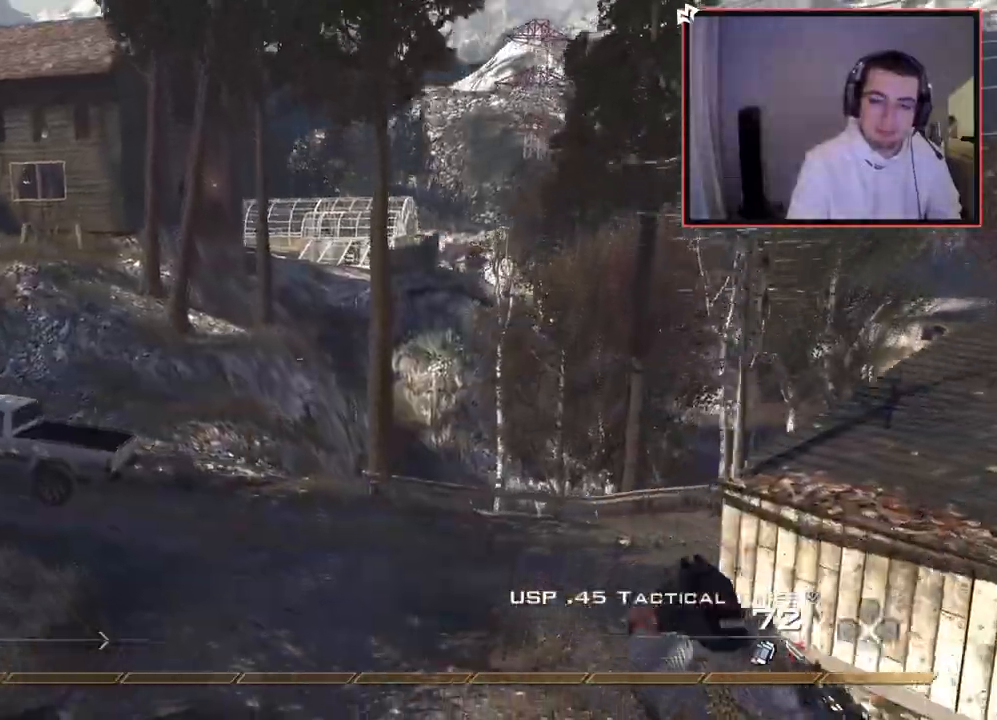
{"buttons": ["L3"], "left_stick": "up", "right_stick": "right", "events": [[84, "L3", "down"], [167, "TRIANGLE", "down"], [217, "L3", "up"], [234, "TRIANGLE", "up"], [284, "TRIANGLE", "down"], [334, "left_stick", "center"], [384, "TRIANGLE", "up"], [401, "left_stick", "up"], [467, "L3", "down"], [467, "right_stick", "right"]]}
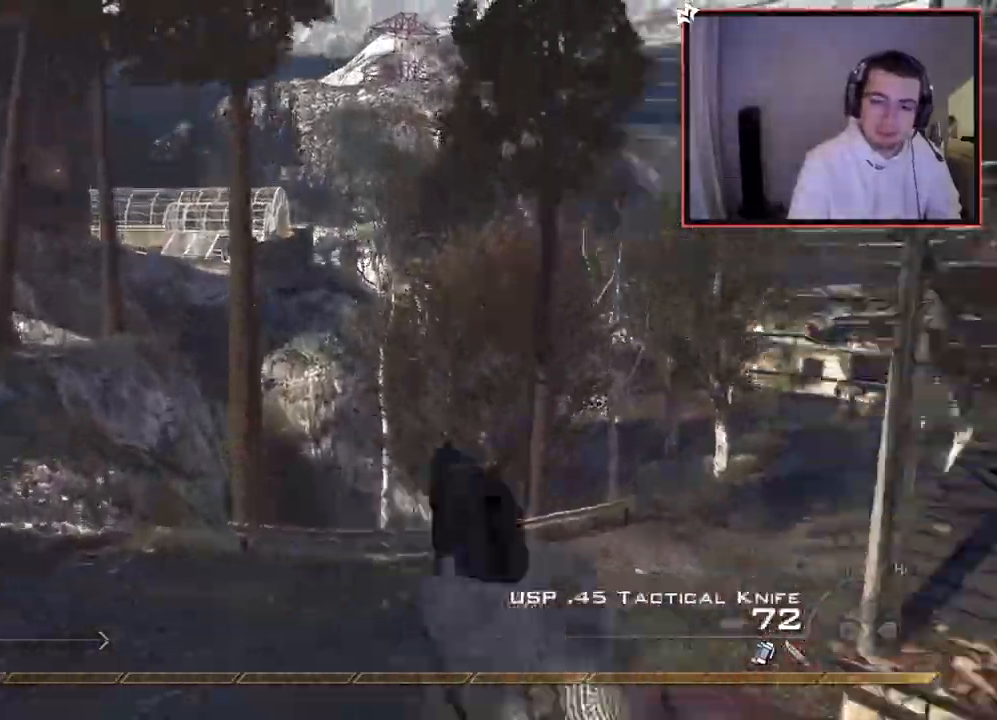
{"buttons": [], "left_stick": "center", "right_stick": "right", "events": [[33, "TRIANGLE", "down"], [67, "L3", "up"], [83, "TRIANGLE", "up"], [117, "left_stick", "center"], [150, "TRIANGLE", "down"], [250, "TRIANGLE", "up"], [350, "TRIANGLE", "down"], [434, "TRIANGLE", "up"]]}
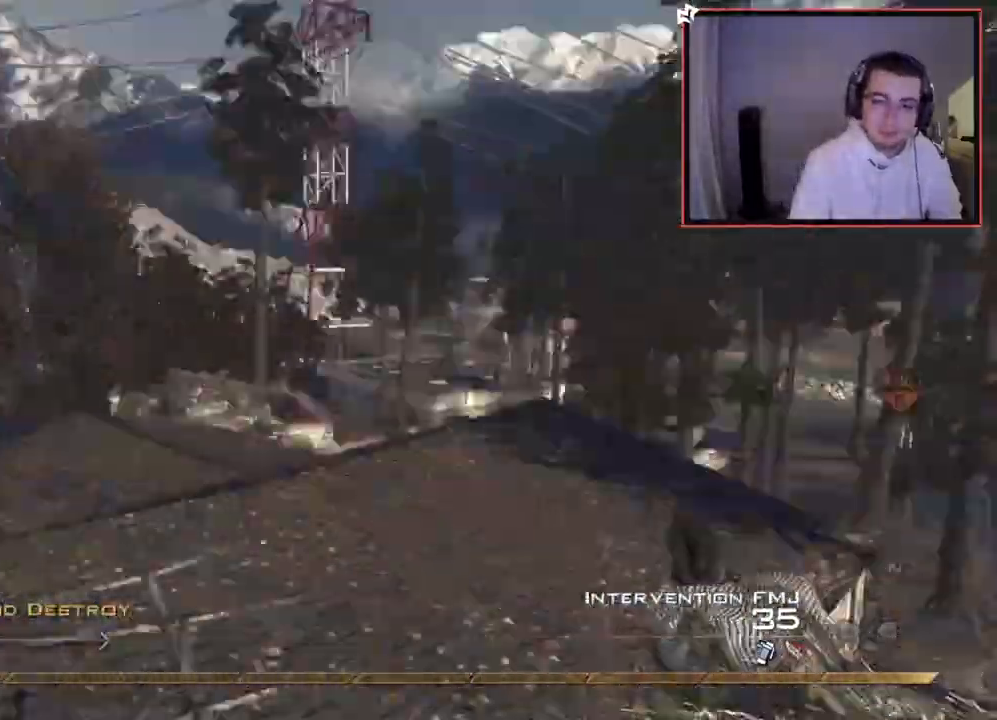
{"buttons": [], "left_stick": "up-left", "right_stick": "center", "events": [[201, "left_stick", "up-left"], [284, "right_stick", "center"], [401, "TRIANGLE", "down"], [467, "TRIANGLE", "up"]]}
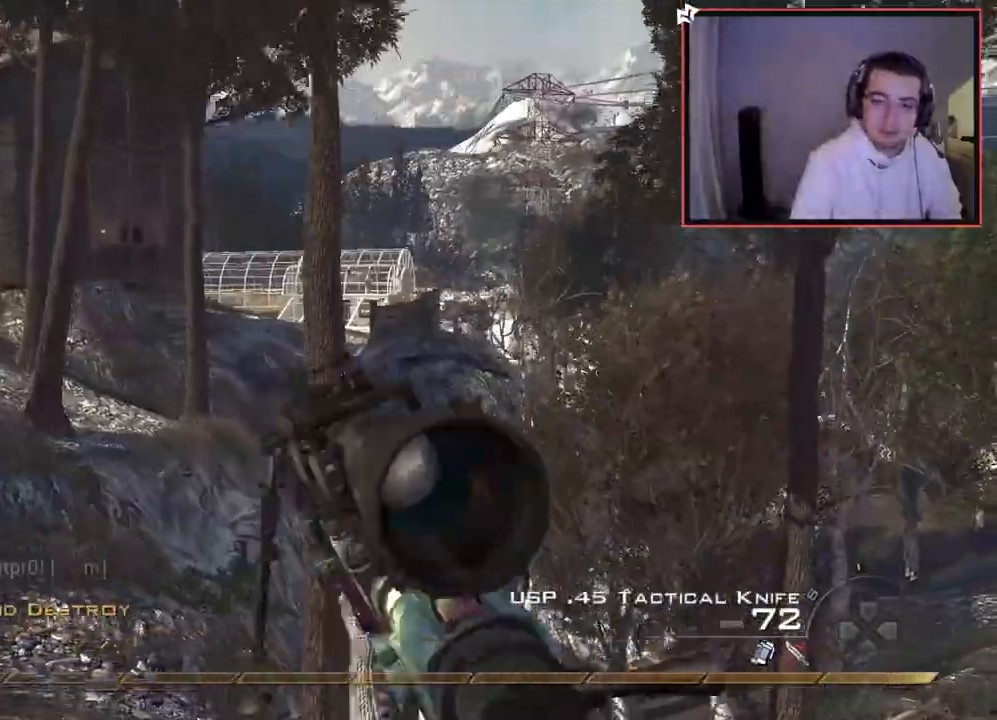
{"buttons": ["R1"], "left_stick": "down", "right_stick": "center", "events": [[34, "TRIANGLE", "down"], [117, "TRIANGLE", "up"], [217, "R2", "down"], [217, "left_stick", "down-left"], [234, "R1", "down"], [417, "left_stick", "down"], [434, "R2", "up"]]}
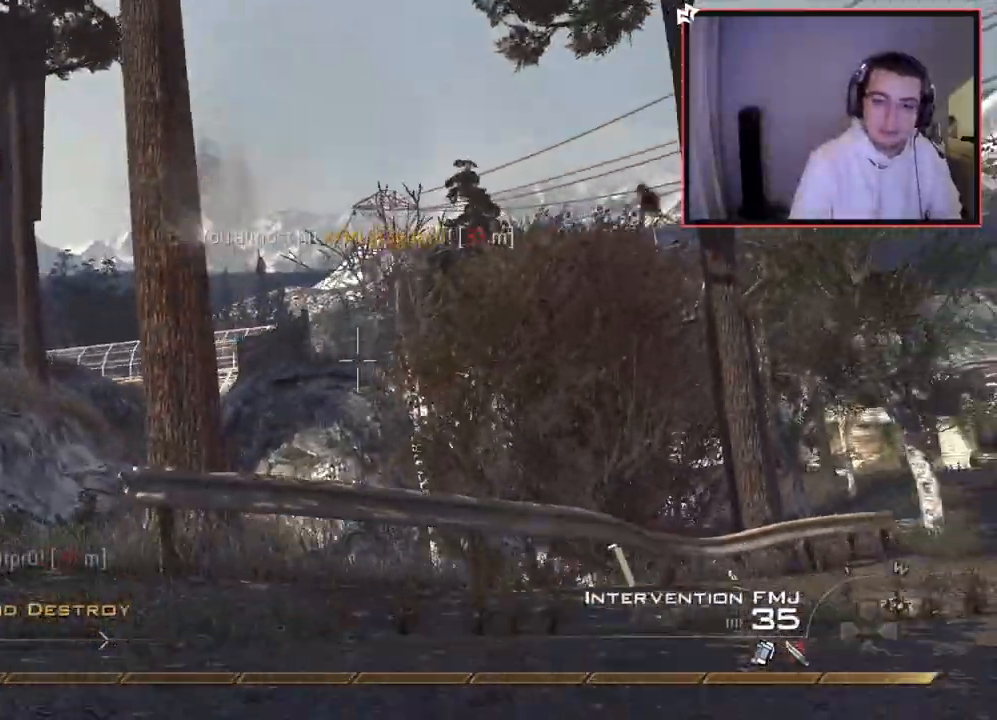
{"buttons": [], "left_stick": "down-right", "right_stick": "center", "events": [[100, "TRIANGLE", "down"], [100, "left_stick", "down-right"], [183, "TRIANGLE", "up"], [317, "R1", "up"], [317, "SQUARE", "down"], [417, "SQUARE", "up"]]}
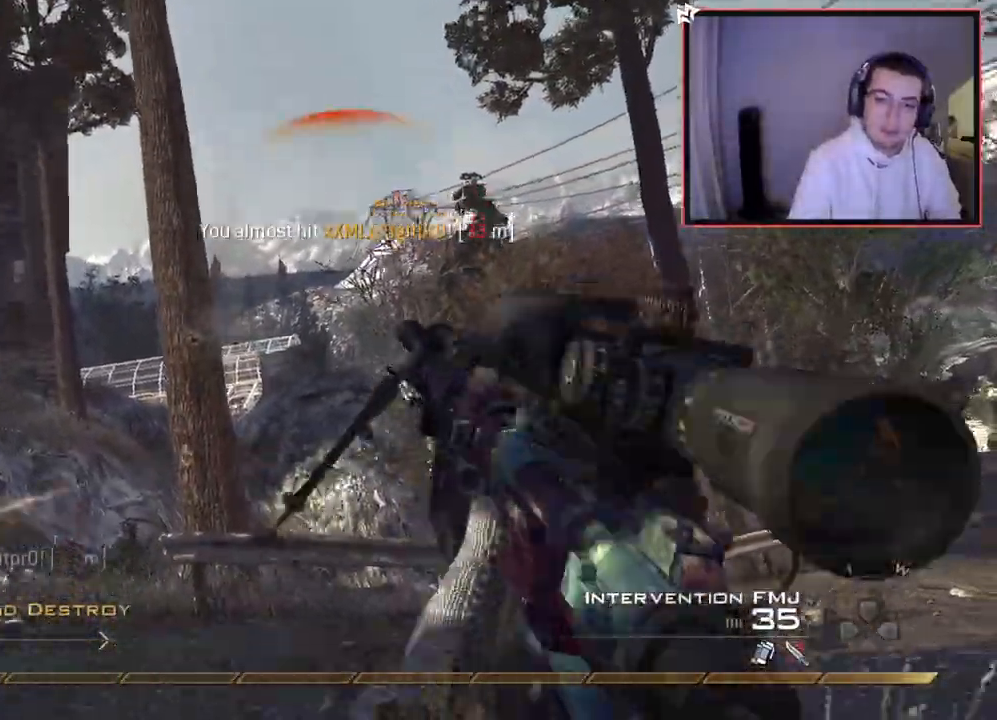
{"buttons": ["TRIANGLE", "R2"], "left_stick": "down", "right_stick": "center", "events": [[67, "left_stick", "down"], [200, "right_stick", "up-left"], [250, "right_stick", "center"], [334, "TRIANGLE", "down"], [401, "TRIANGLE", "up"], [451, "TRIANGLE", "down"], [484, "R2", "down"]]}
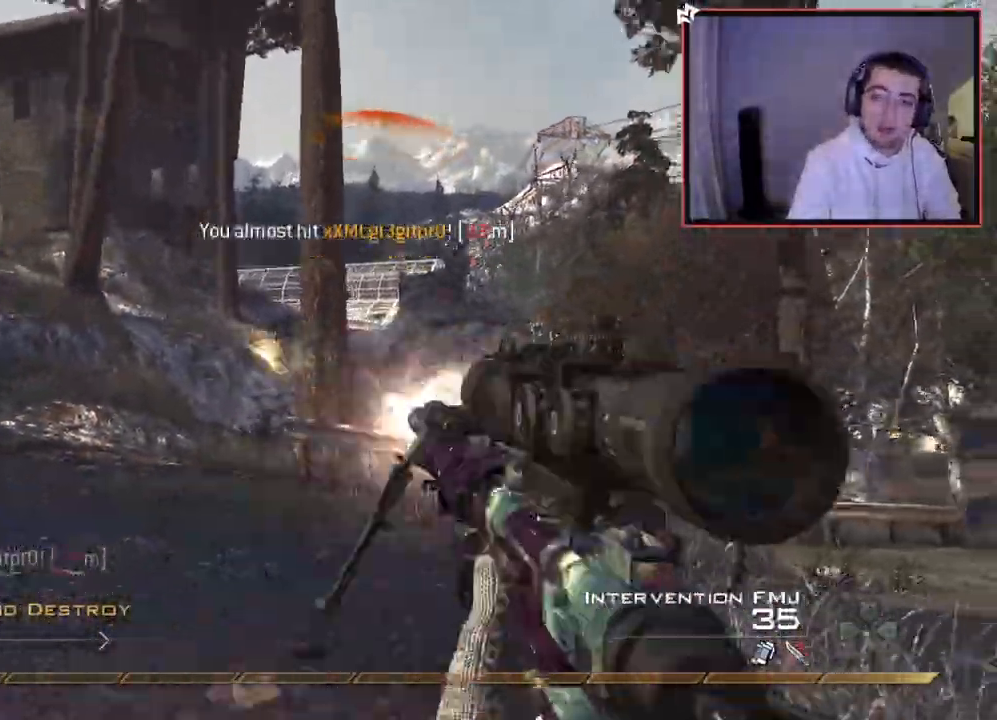
{"buttons": [], "left_stick": "up-left", "right_stick": "center", "events": [[16, "SQUARE", "down"], [33, "TRIANGLE", "up"], [100, "SQUARE", "up"], [116, "R2", "up"], [200, "right_stick", "down-left"], [267, "right_stick", "left"], [317, "left_stick", "left"], [383, "left_stick", "up-left"], [467, "right_stick", "center"]]}
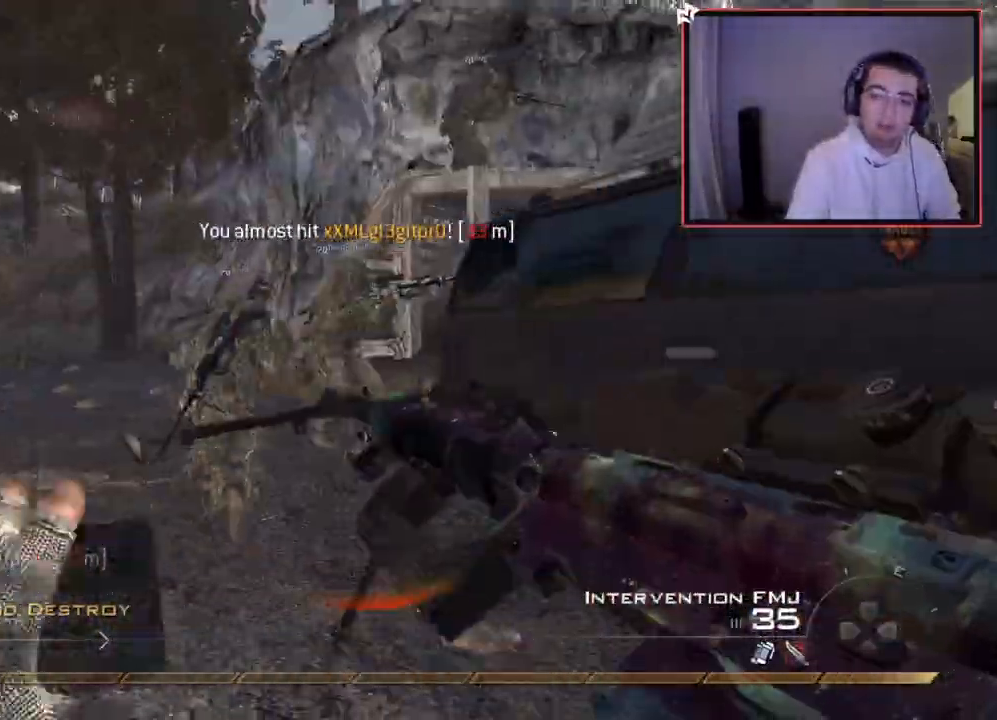
{"buttons": [], "left_stick": "up-left", "right_stick": "center", "events": [[234, "right_stick", "left"], [317, "right_stick", "center"]]}